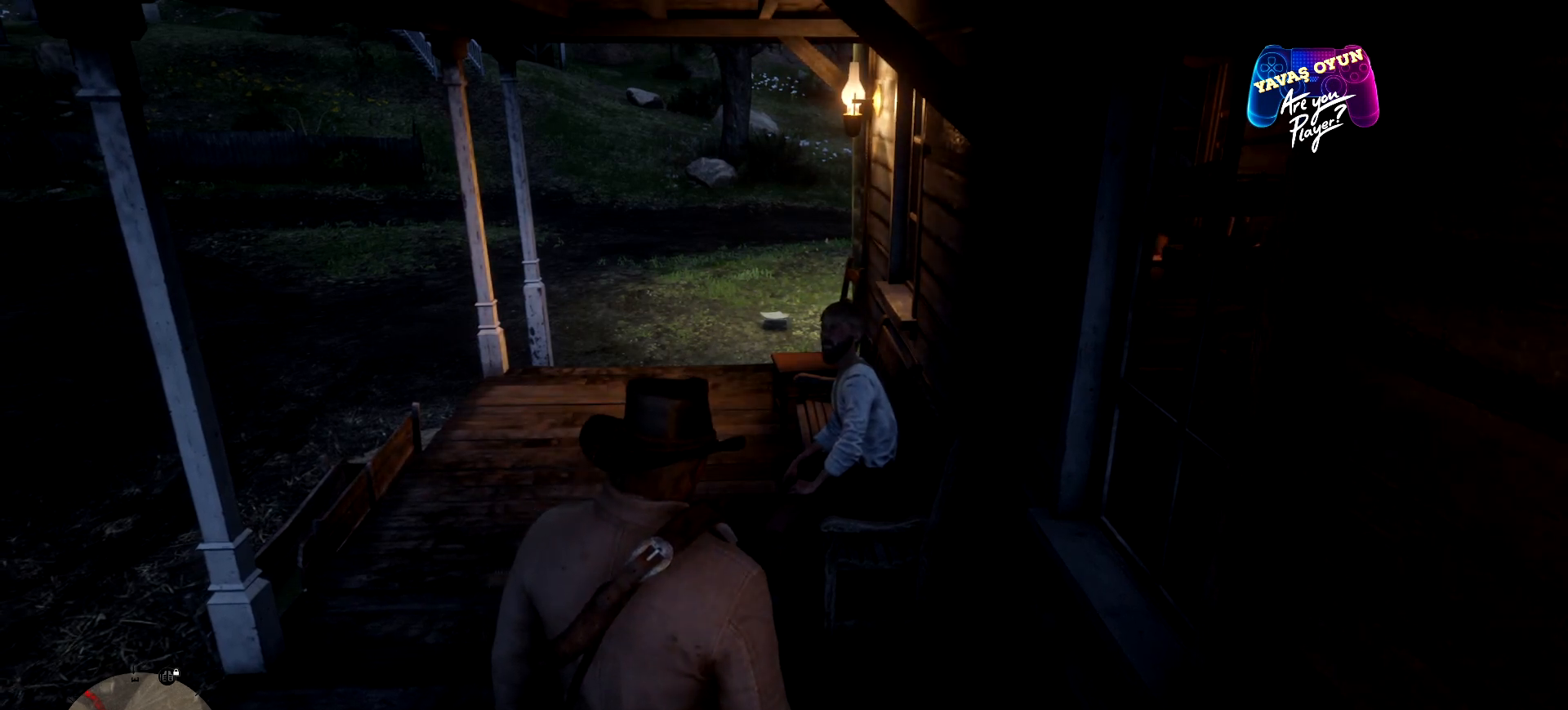
Gameplay with a controller (Xbox layout); each line is a JSON object with the inputs held at the frame after it. "events" lists button and stick changes between this image and that frame as [ms after this image, input, new state], when the widget could be followed in between.
{"buttons": [], "left_stick": "down-left", "right_stick": "center", "events": [[400, "left_stick", "down-left"]]}
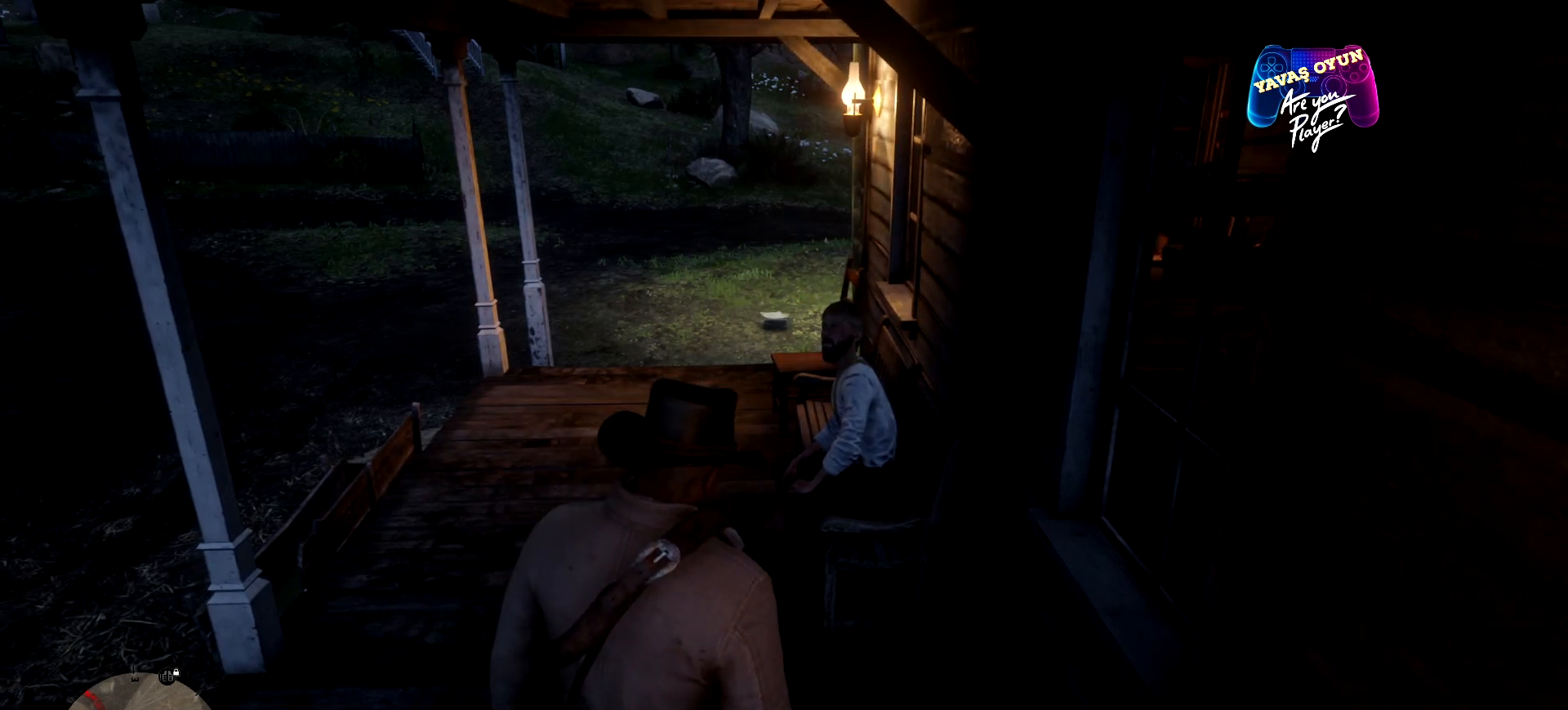
{"buttons": [], "left_stick": "left", "right_stick": "center", "events": [[333, "left_stick", "left"]]}
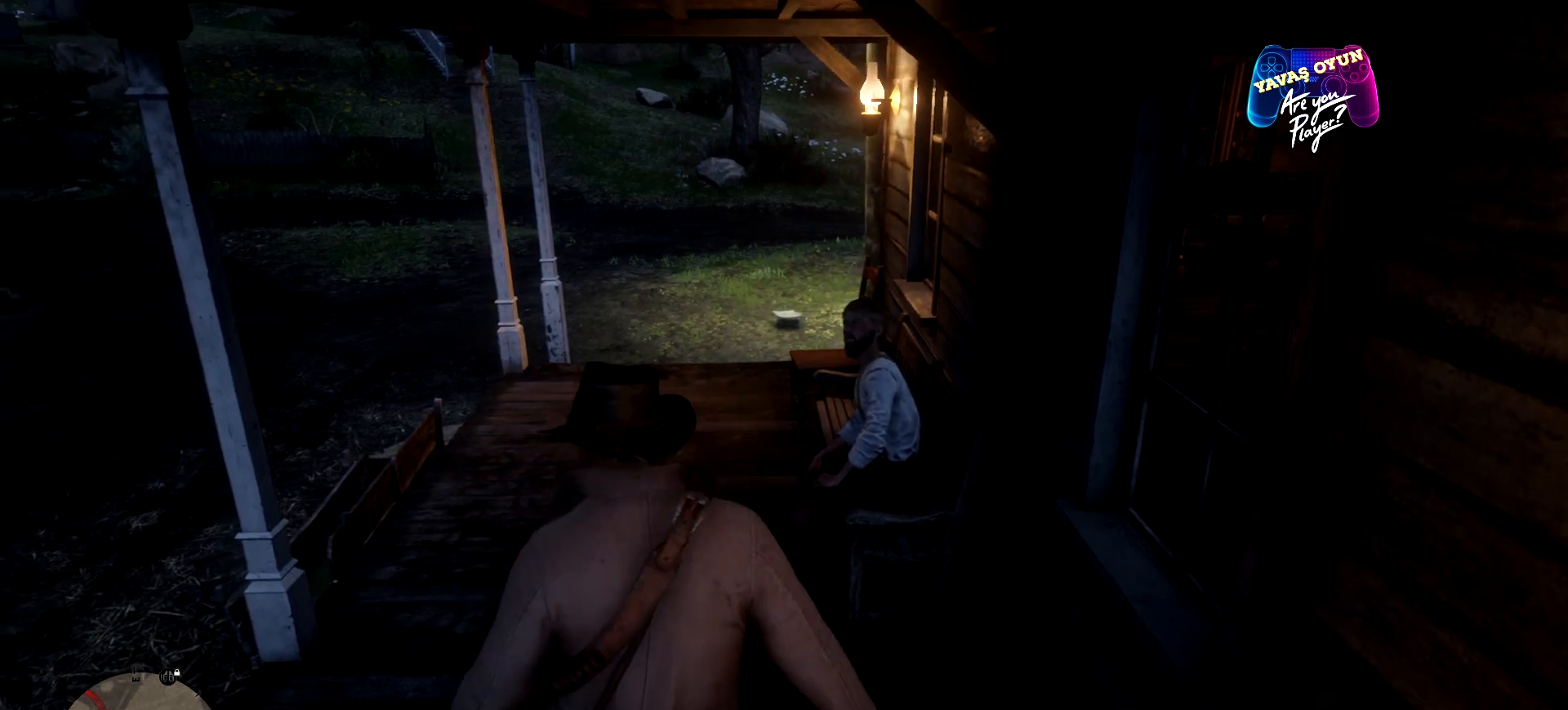
{"buttons": [], "left_stick": "down-left", "right_stick": "center", "events": [[333, "left_stick", "down-left"]]}
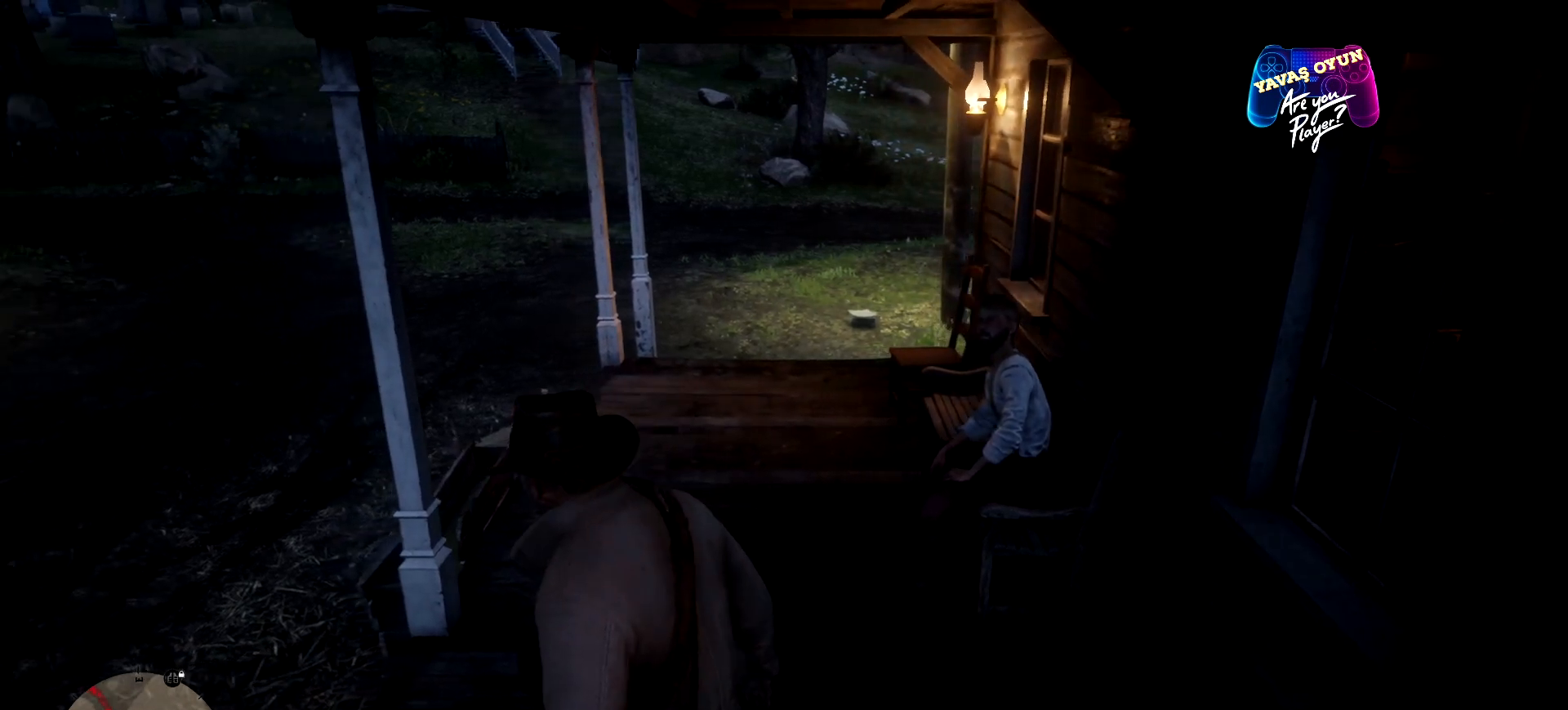
{"buttons": [], "left_stick": "up-left", "right_stick": "center", "events": [[233, "left_stick", "left"], [333, "left_stick", "up-left"]]}
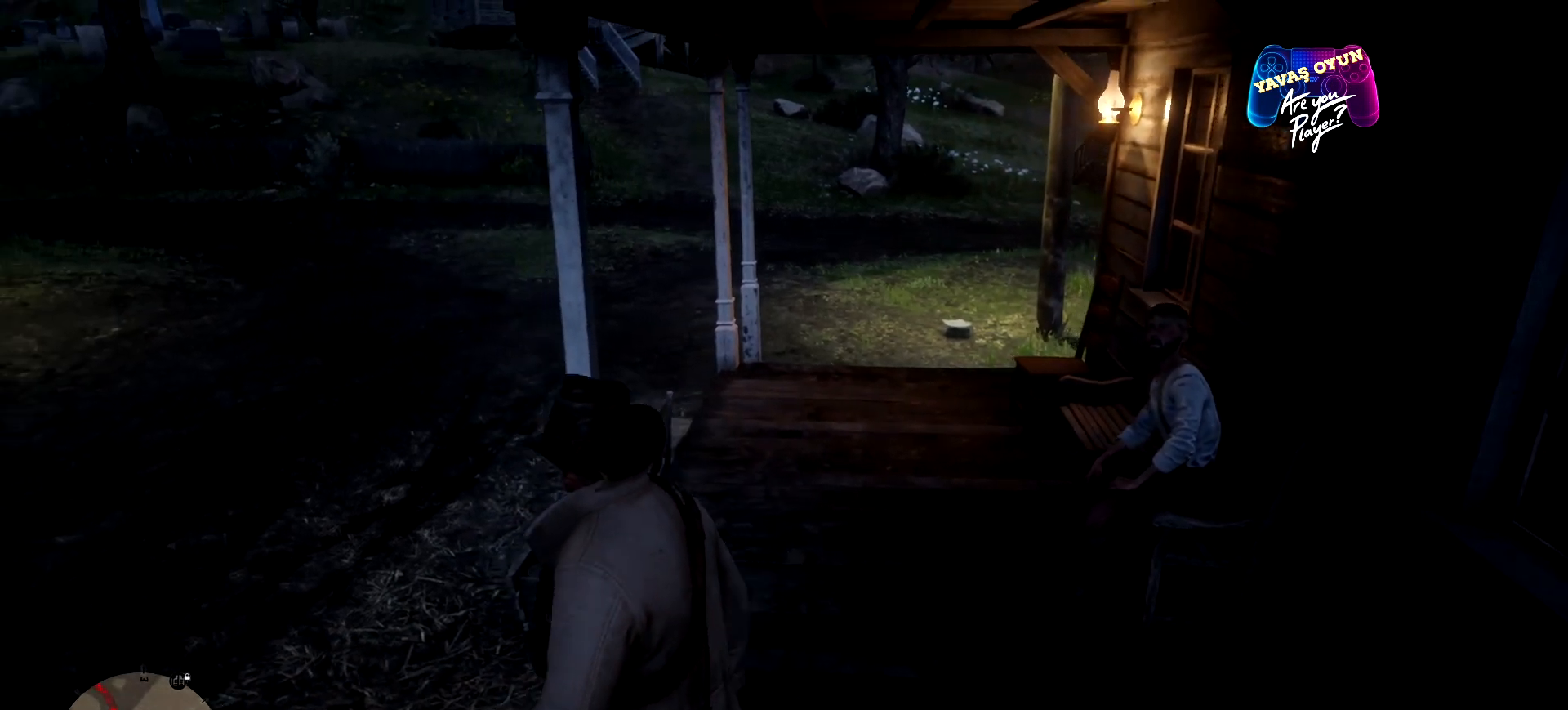
{"buttons": [], "left_stick": "up-left", "right_stick": "left", "events": [[33, "right_stick", "left"]]}
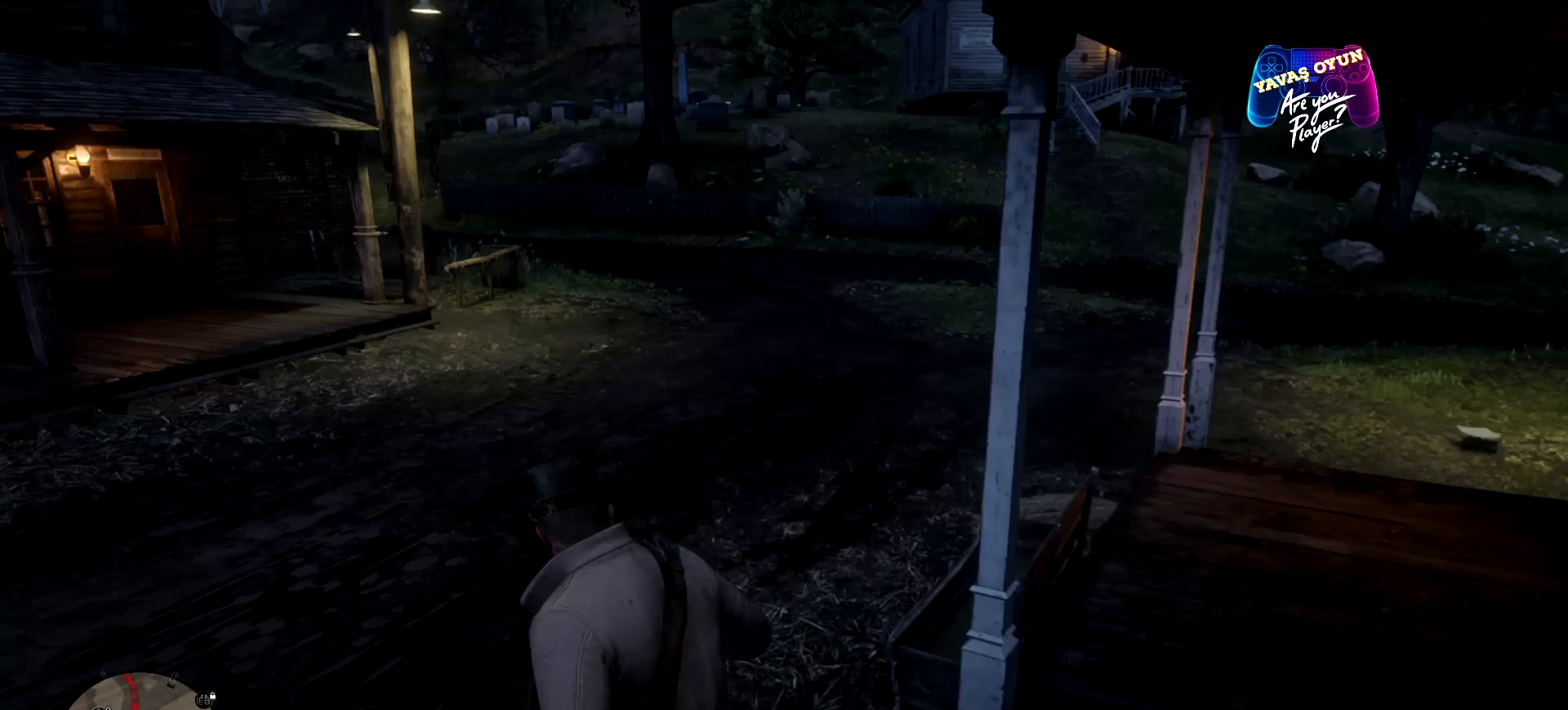
{"buttons": [], "left_stick": "up", "right_stick": "left", "events": [[167, "left_stick", "up"], [300, "right_stick", "center"], [433, "right_stick", "left"]]}
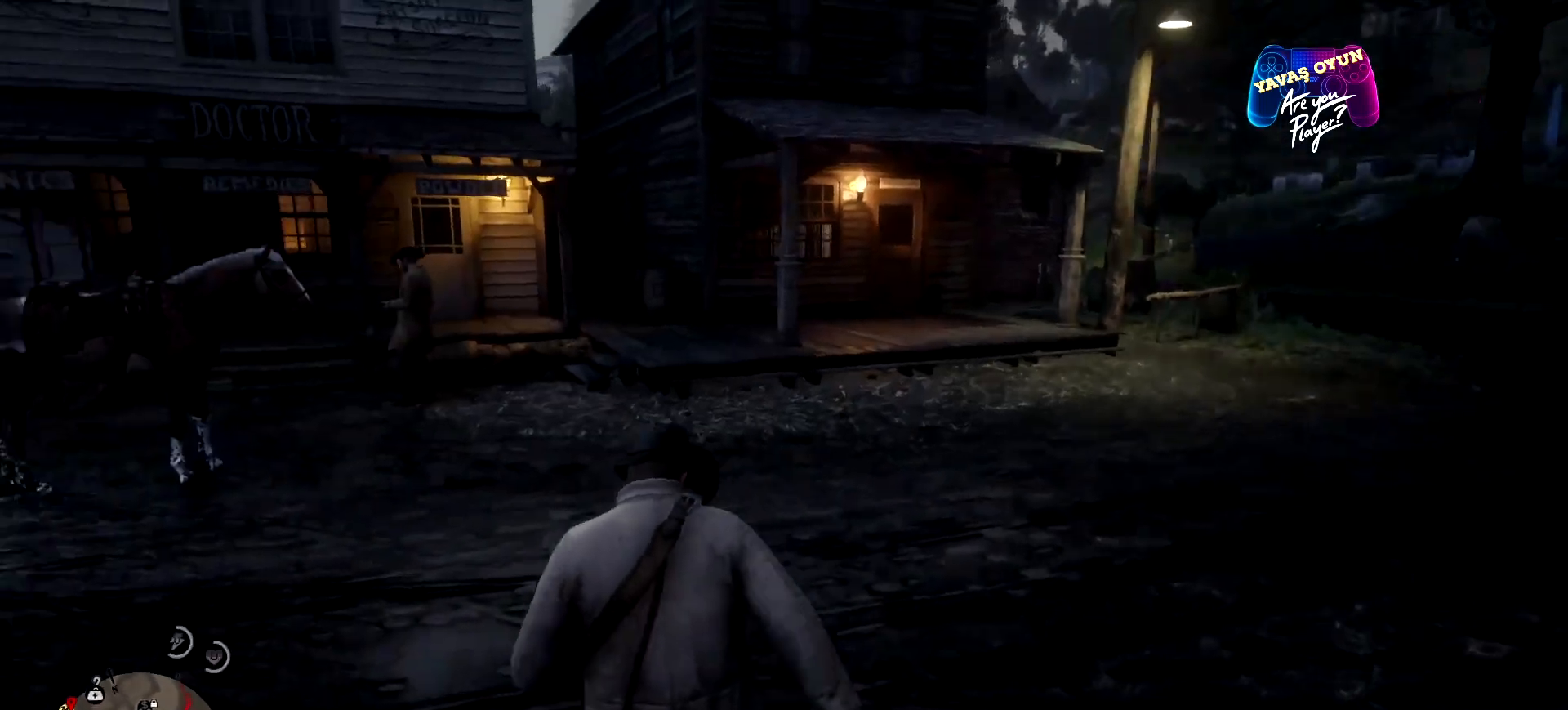
{"buttons": [], "left_stick": "up-left", "right_stick": "left", "events": [[333, "right_stick", "center"], [400, "left_stick", "up-left"], [467, "right_stick", "left"]]}
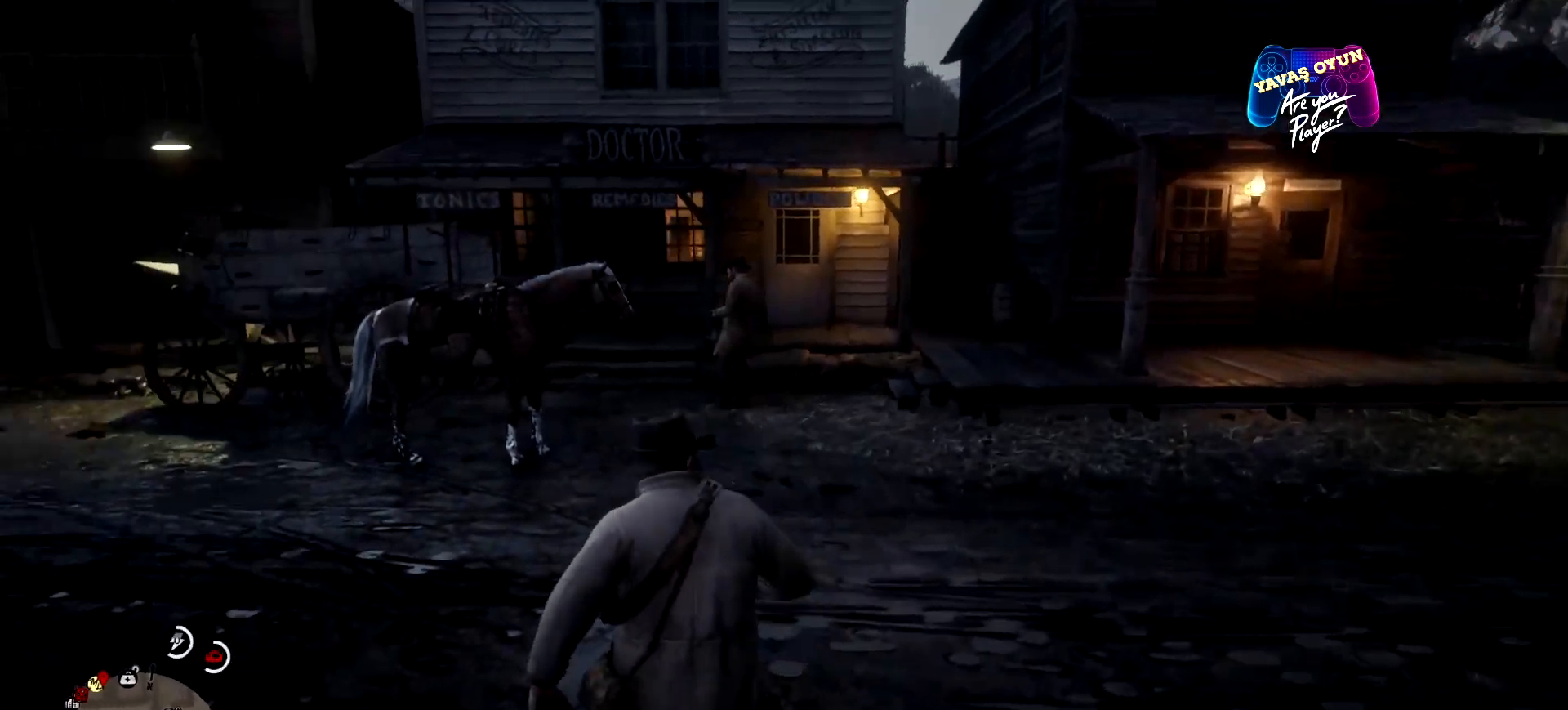
{"buttons": [], "left_stick": "up-left", "right_stick": "center", "events": [[267, "right_stick", "center"]]}
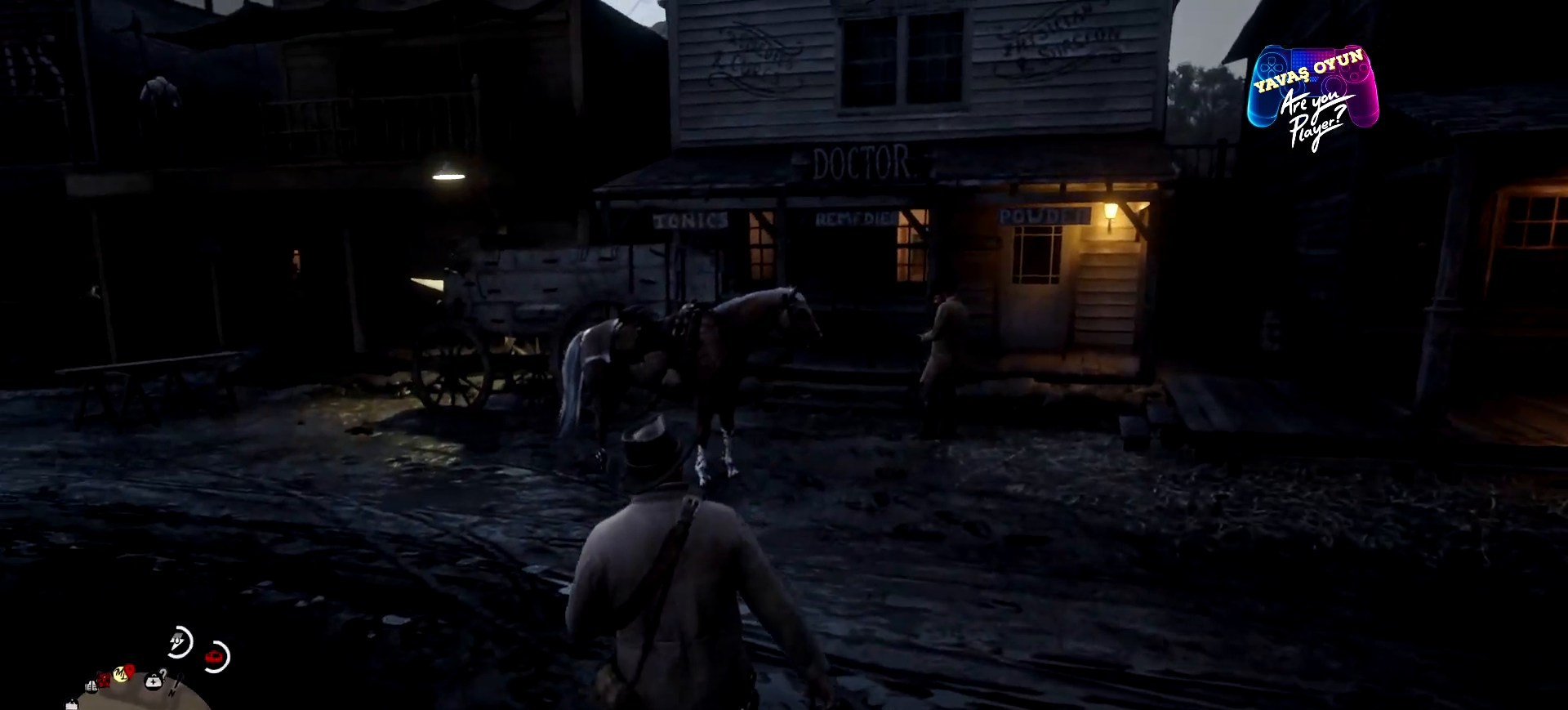
{"buttons": ["A"], "left_stick": "up-left", "right_stick": "center", "events": [[300, "A", "down"], [400, "A", "up"], [500, "A", "down"]]}
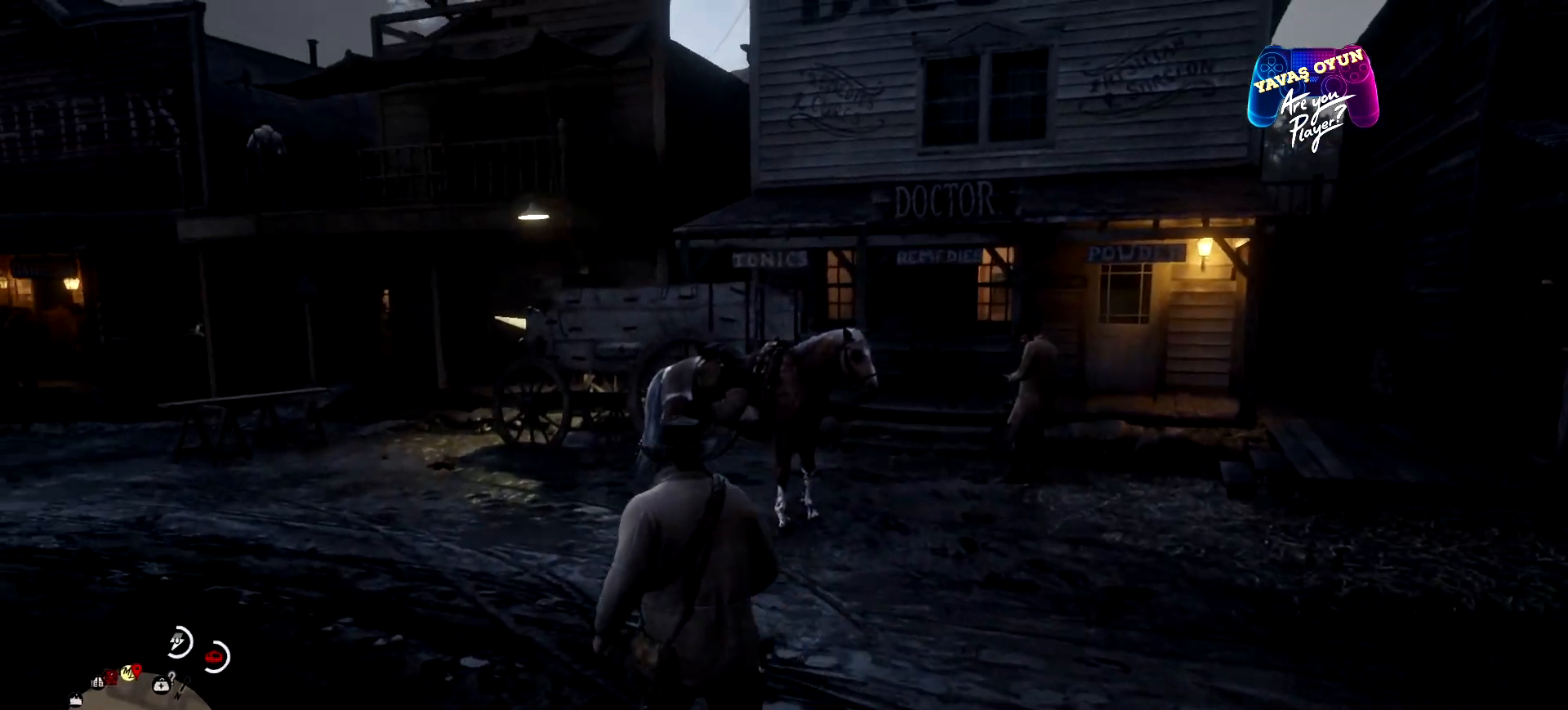
{"buttons": ["A"], "left_stick": "up-left", "right_stick": "center", "events": [[133, "A", "up"], [200, "A", "down"], [333, "A", "up"], [433, "A", "down"]]}
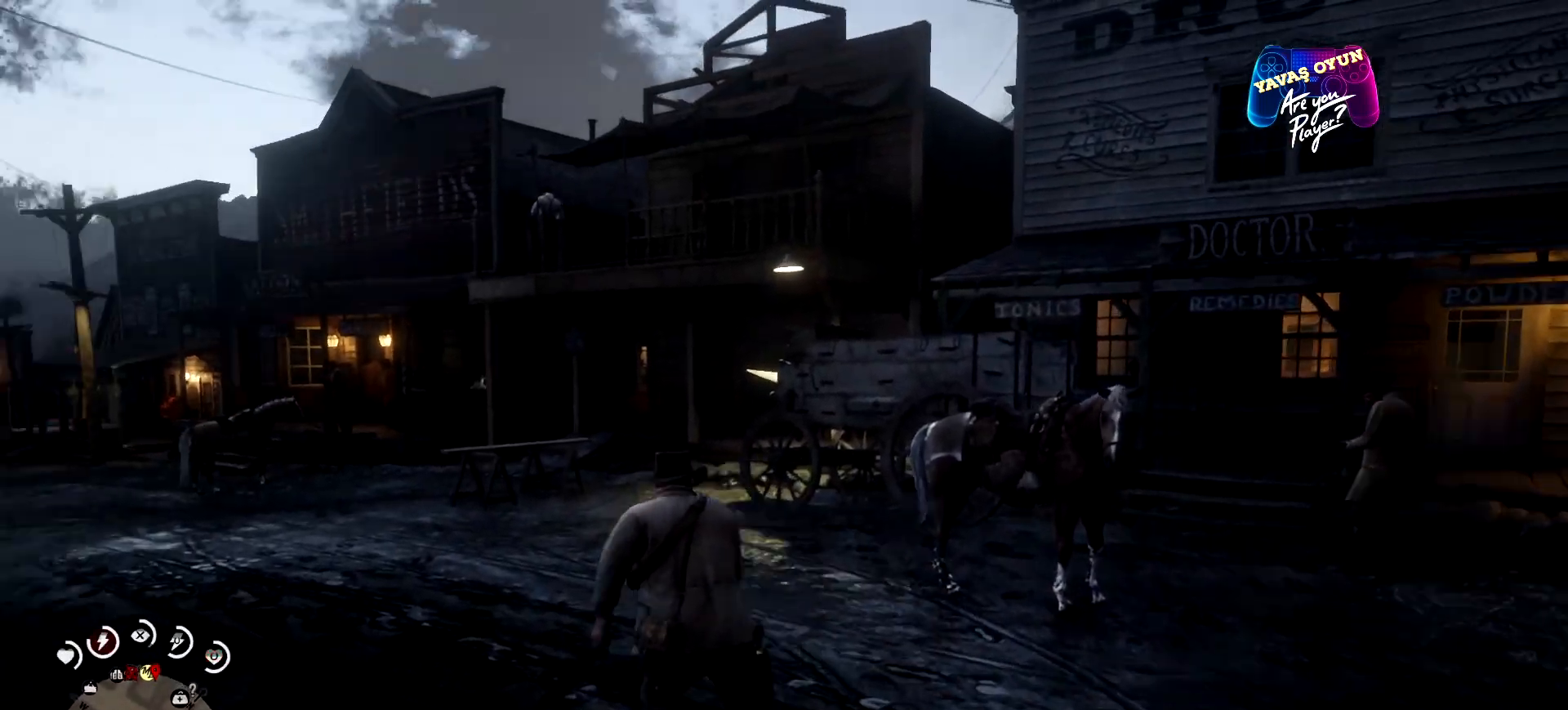
{"buttons": [], "left_stick": "up-left", "right_stick": "center", "events": [[33, "A", "up"], [167, "A", "down"], [267, "A", "up"], [367, "A", "down"], [467, "A", "up"]]}
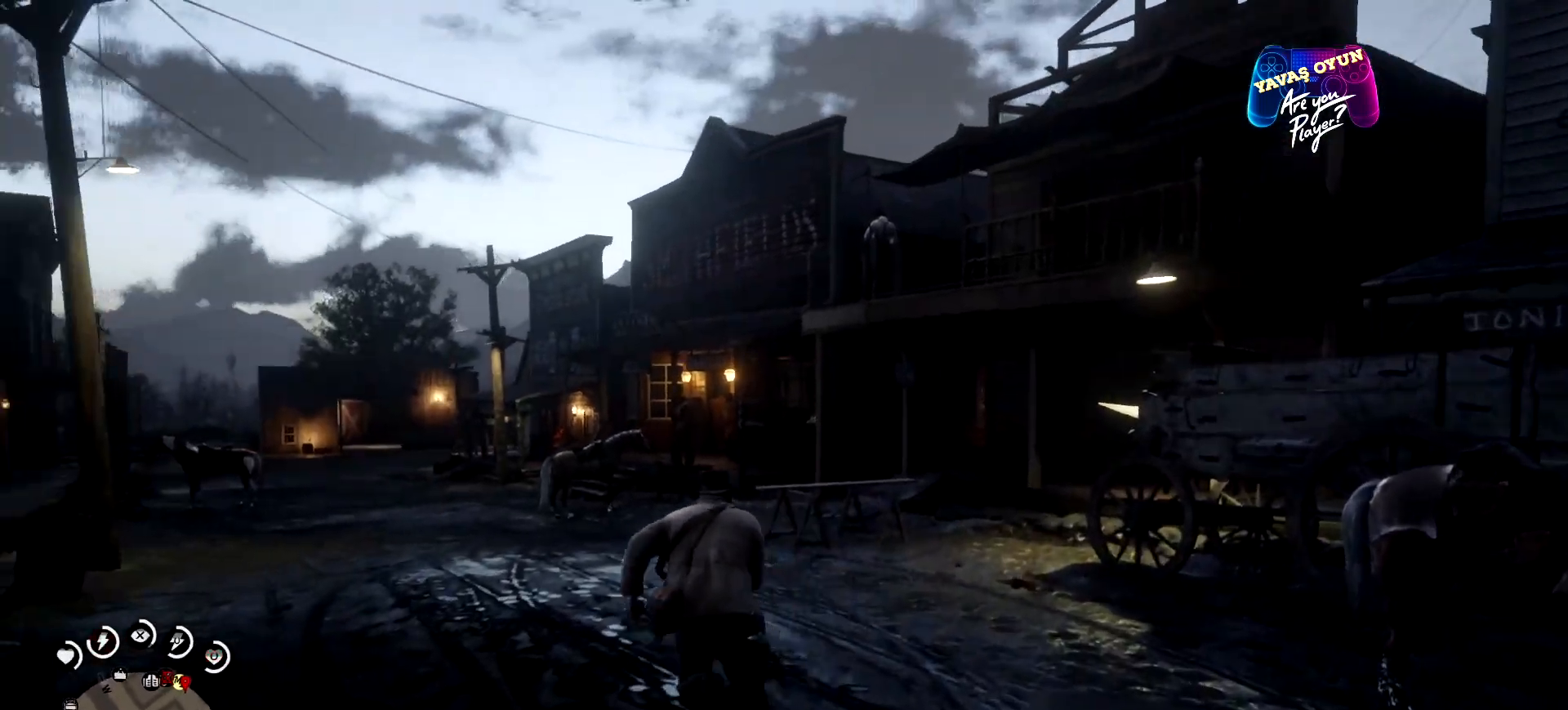
{"buttons": ["A"], "left_stick": "up-left", "right_stick": "center", "events": [[67, "A", "down"], [167, "A", "up"], [267, "A", "down"], [400, "A", "up"], [467, "A", "down"]]}
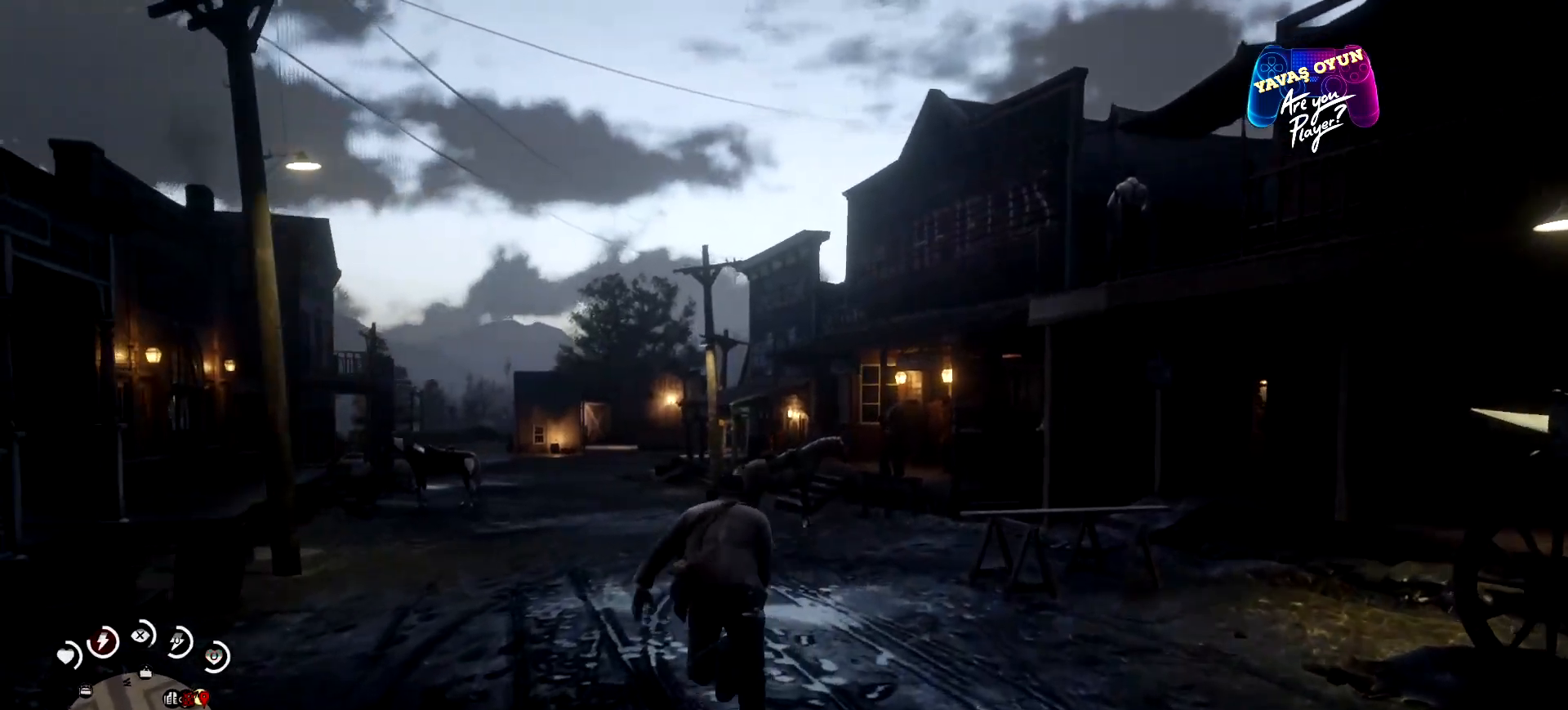
{"buttons": [], "left_stick": "up", "right_stick": "center", "events": [[67, "A", "up"], [133, "left_stick", "up"], [167, "A", "down"], [300, "A", "up"], [400, "A", "down"], [500, "A", "up"]]}
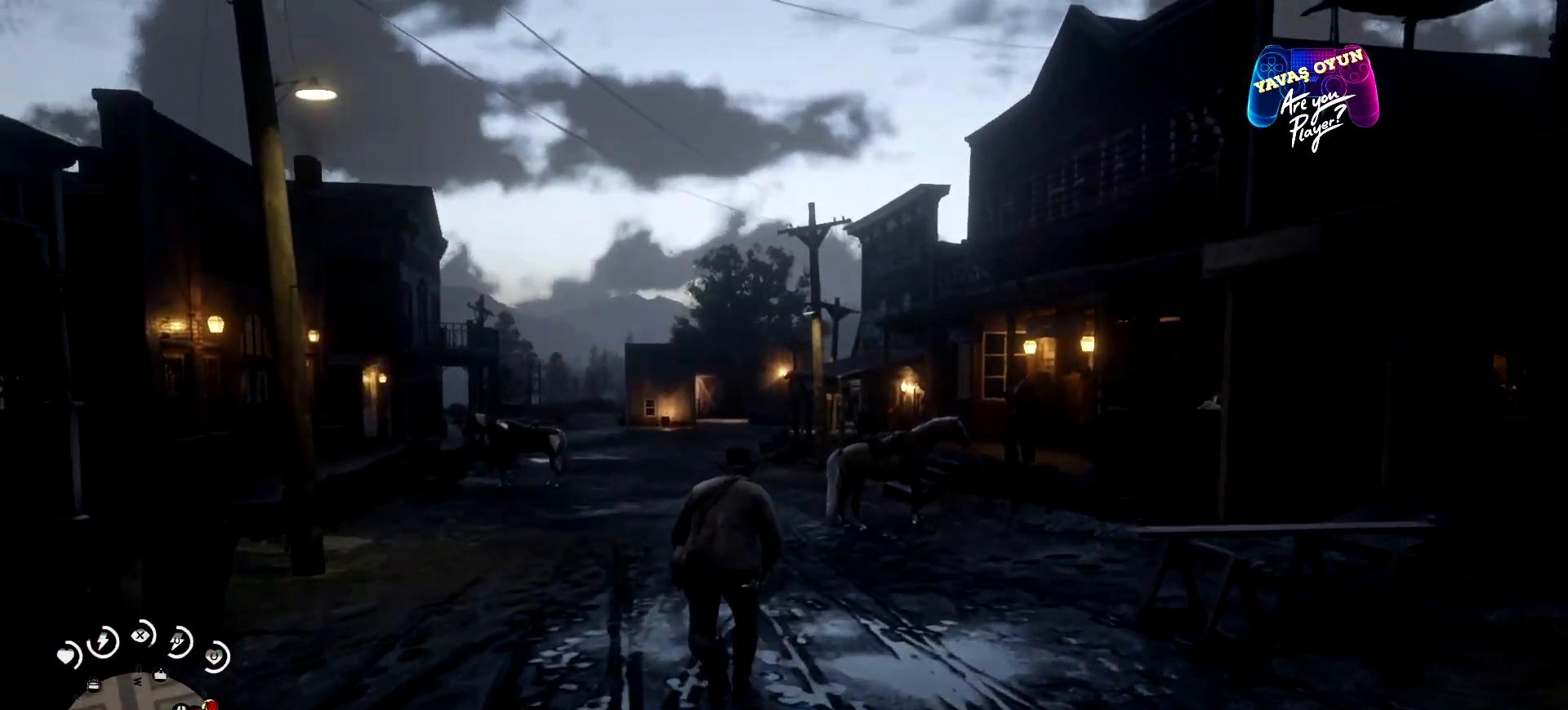
{"buttons": ["A"], "left_stick": "up", "right_stick": "center", "events": [[100, "A", "down"], [200, "A", "up"], [333, "A", "down"], [400, "A", "up"], [500, "A", "down"]]}
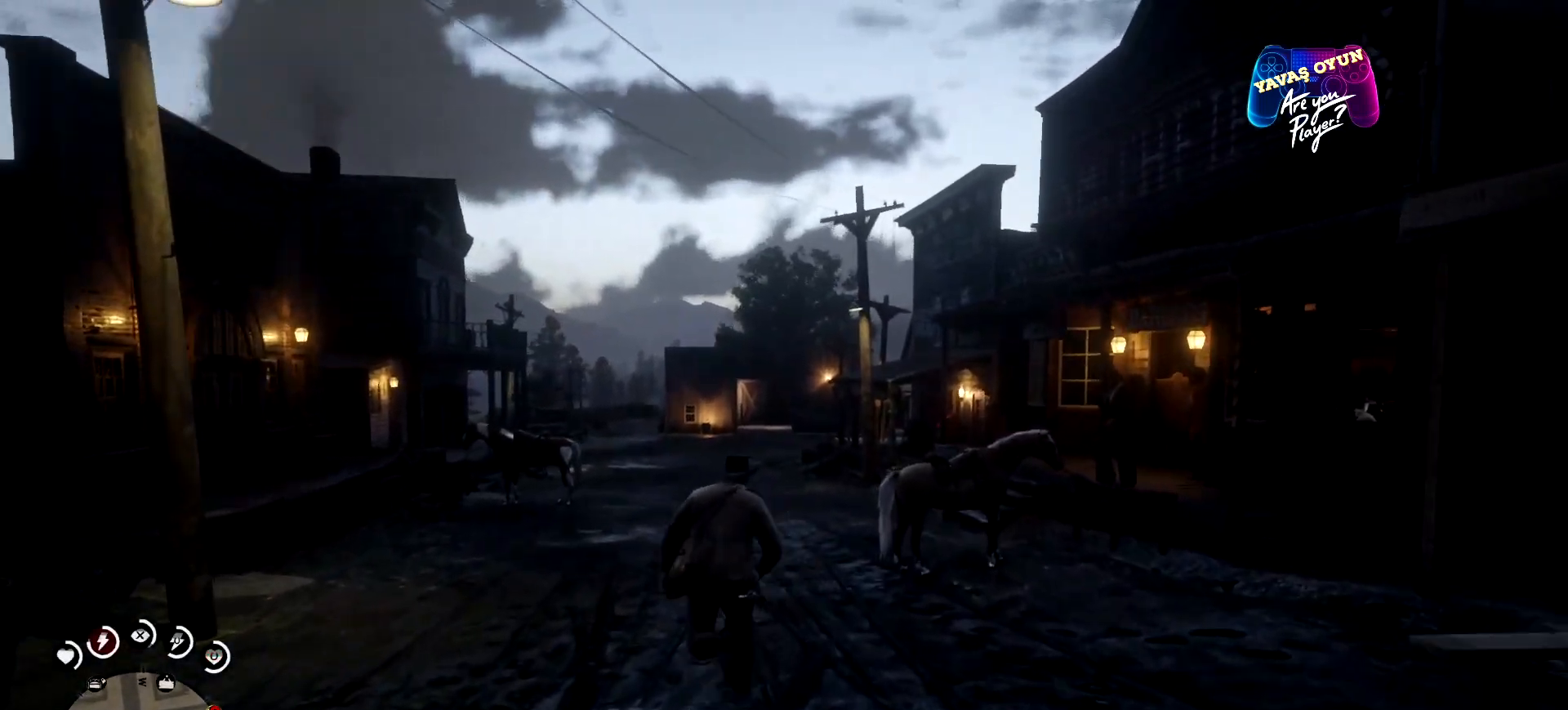
{"buttons": [], "left_stick": "up", "right_stick": "center", "events": [[100, "A", "up"], [200, "A", "down"], [333, "A", "up"]]}
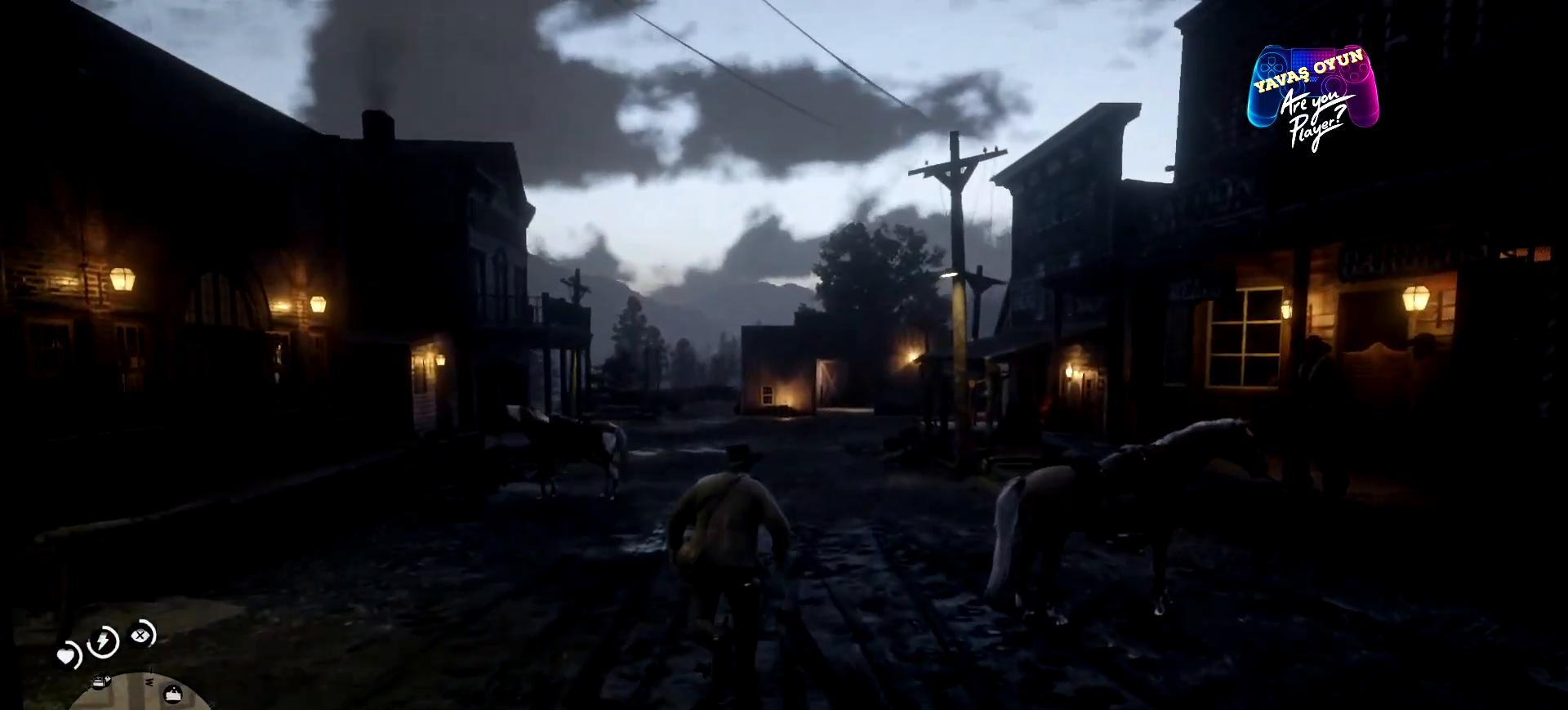
{"buttons": [], "left_stick": "up", "right_stick": "right", "events": [[233, "right_stick", "right"]]}
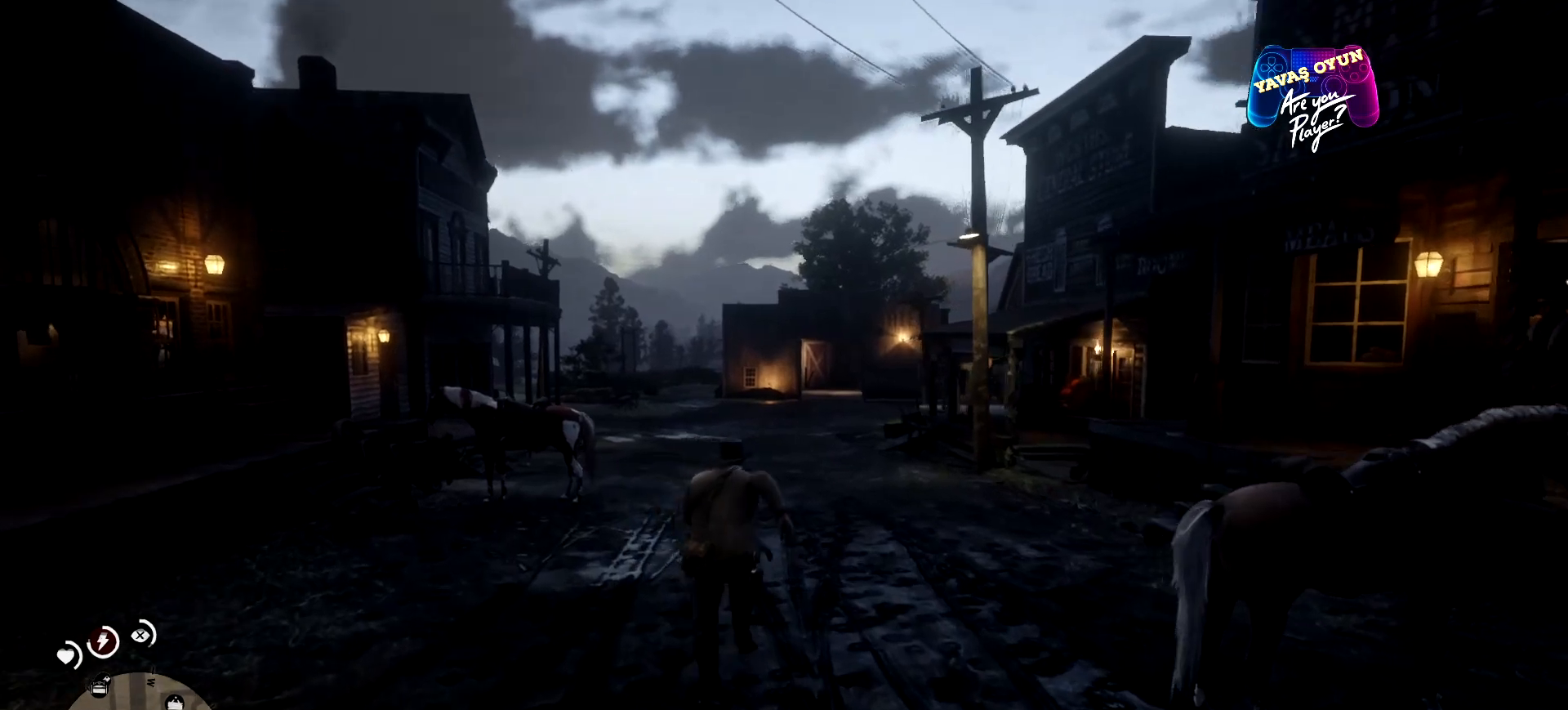
{"buttons": [], "left_stick": "up-left", "right_stick": "center", "events": [[67, "left_stick", "up-left"], [400, "right_stick", "center"]]}
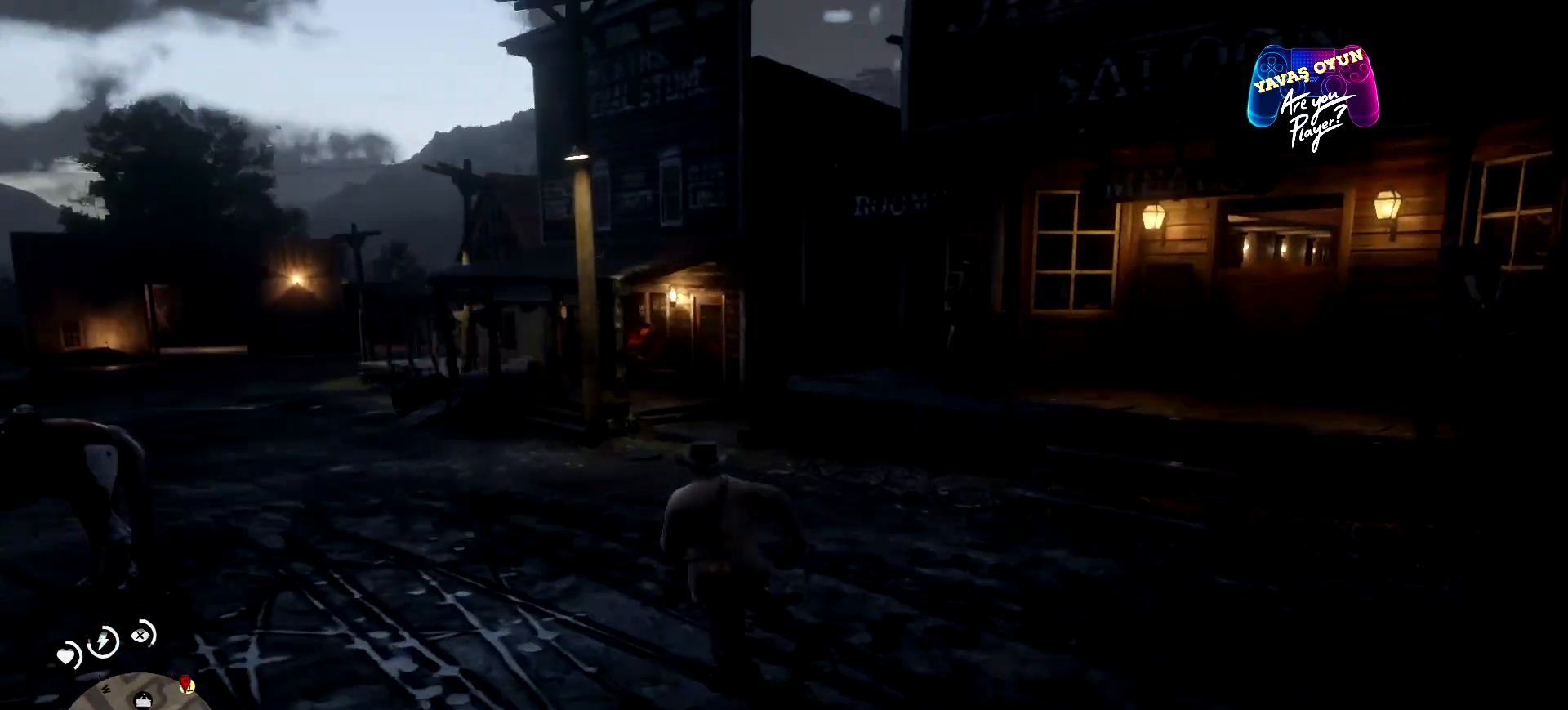
{"buttons": [], "left_stick": "up-left", "right_stick": "center", "events": []}
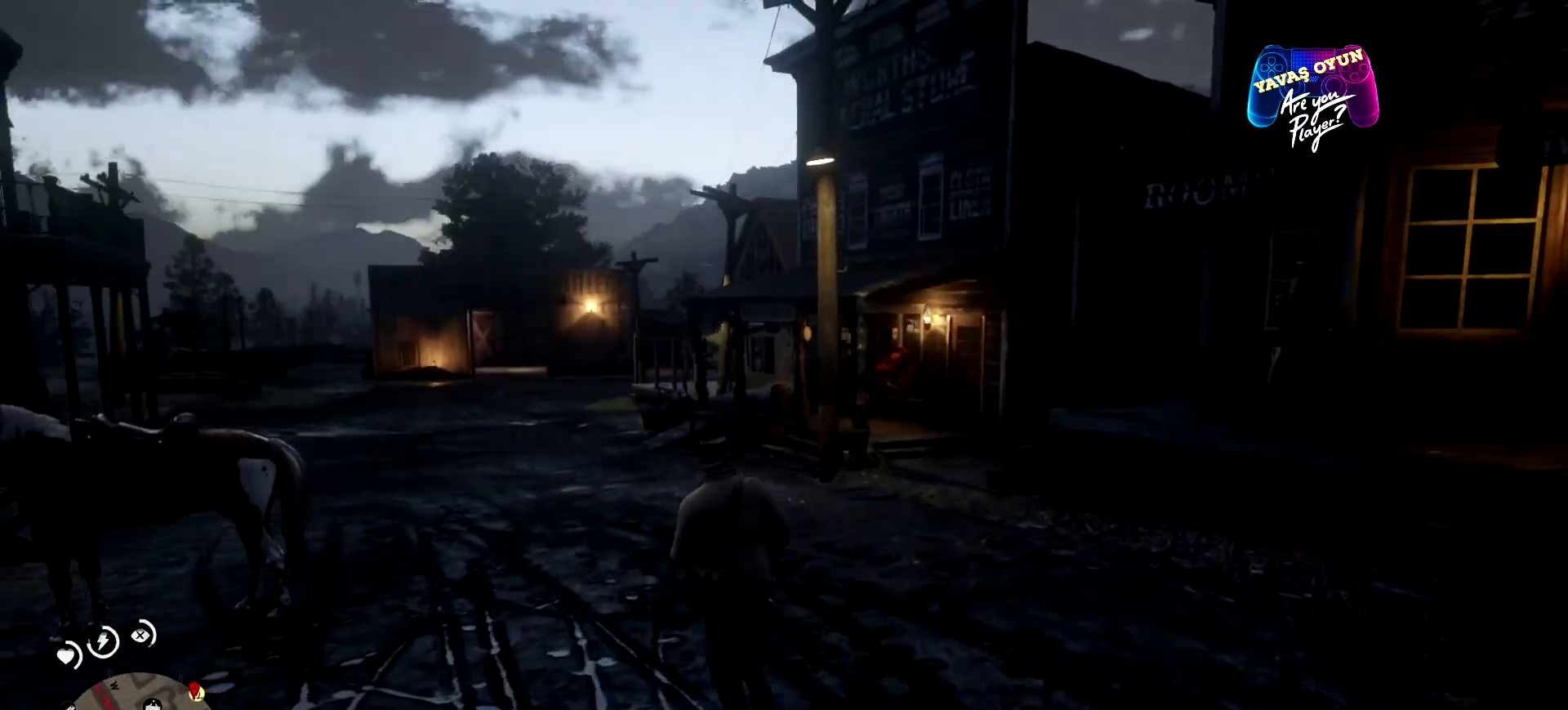
{"buttons": [], "left_stick": "up-left", "right_stick": "right", "events": [[67, "right_stick", "right"]]}
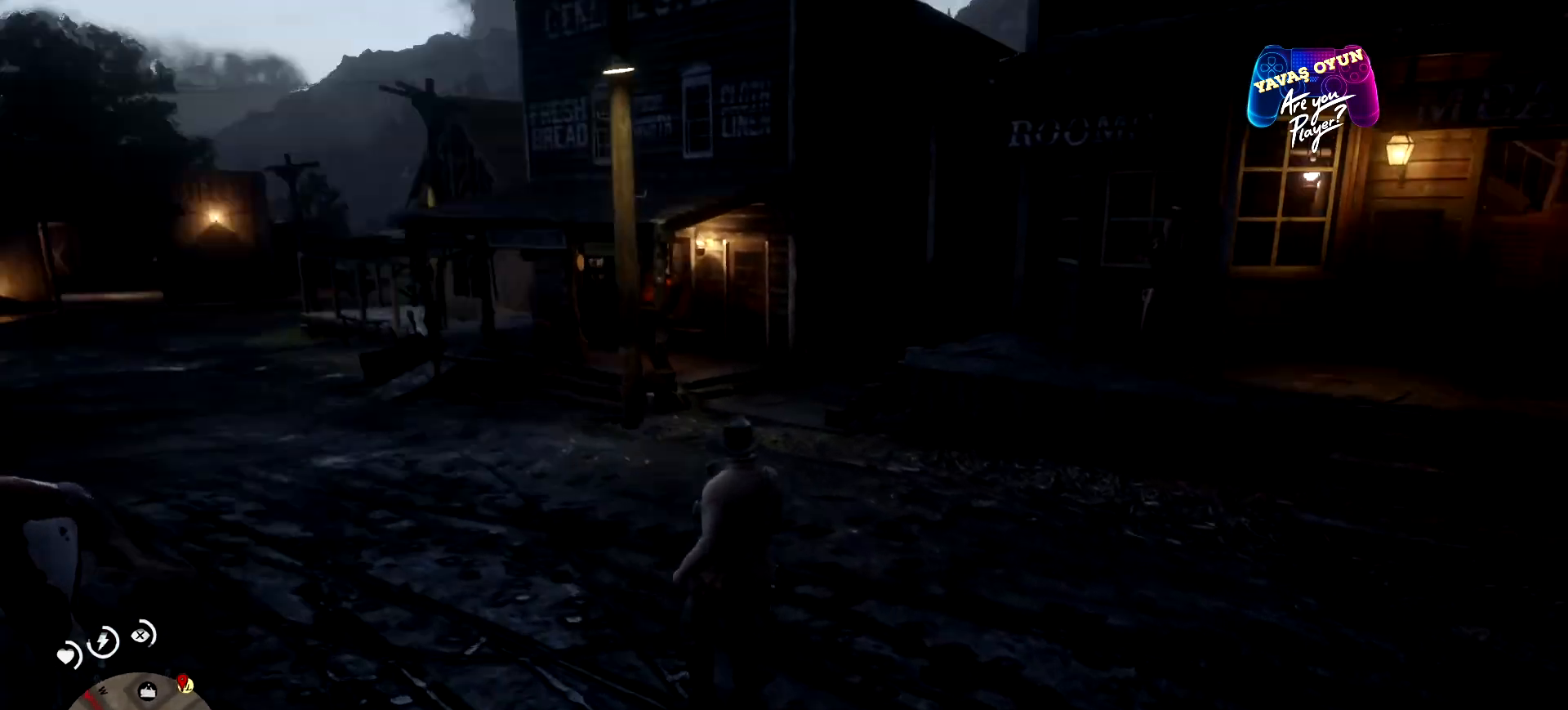
{"buttons": [], "left_stick": "up", "right_stick": "center", "events": [[67, "left_stick", "center"], [333, "right_stick", "center"], [500, "left_stick", "up"]]}
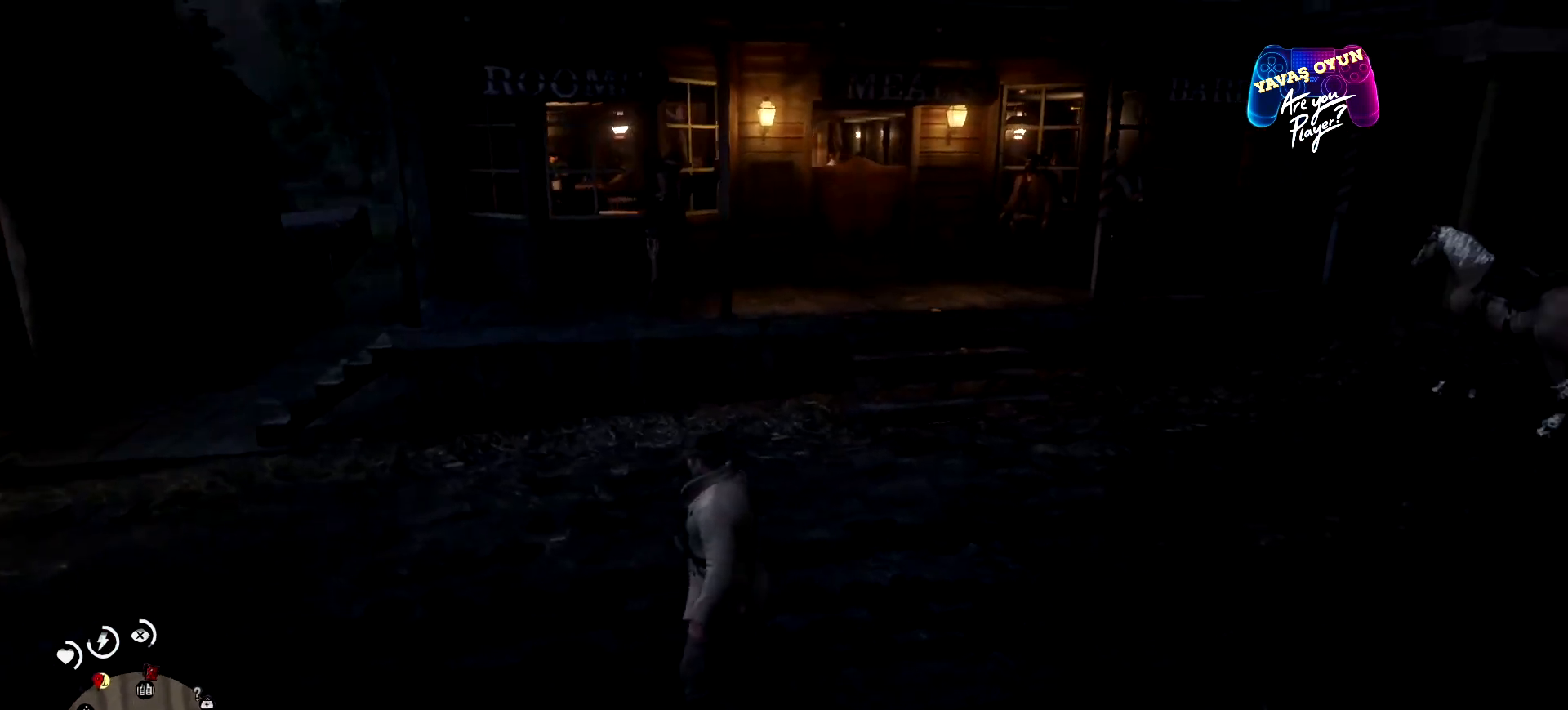
{"buttons": [], "left_stick": "up", "right_stick": "center", "events": []}
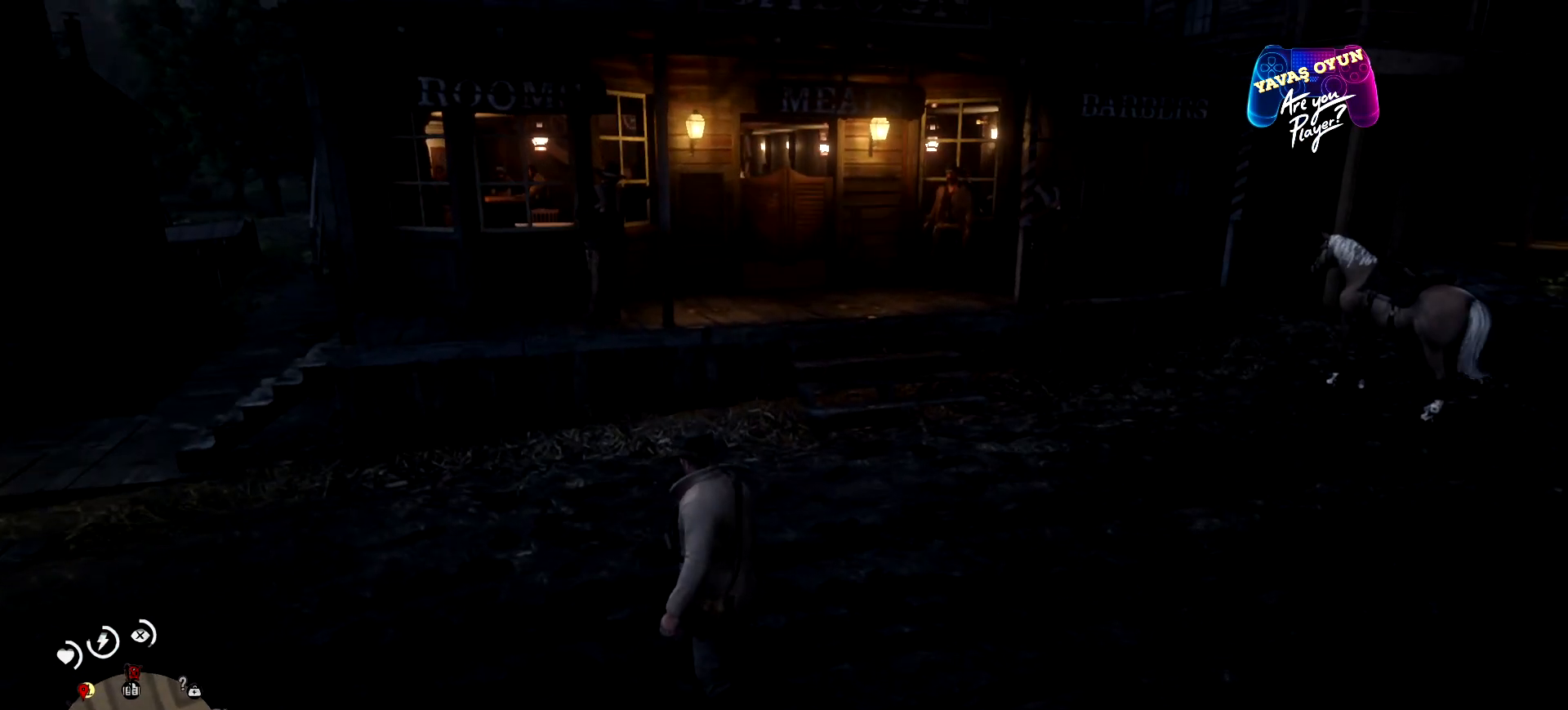
{"buttons": [], "left_stick": "up", "right_stick": "center", "events": [[367, "A", "down"], [467, "A", "up"]]}
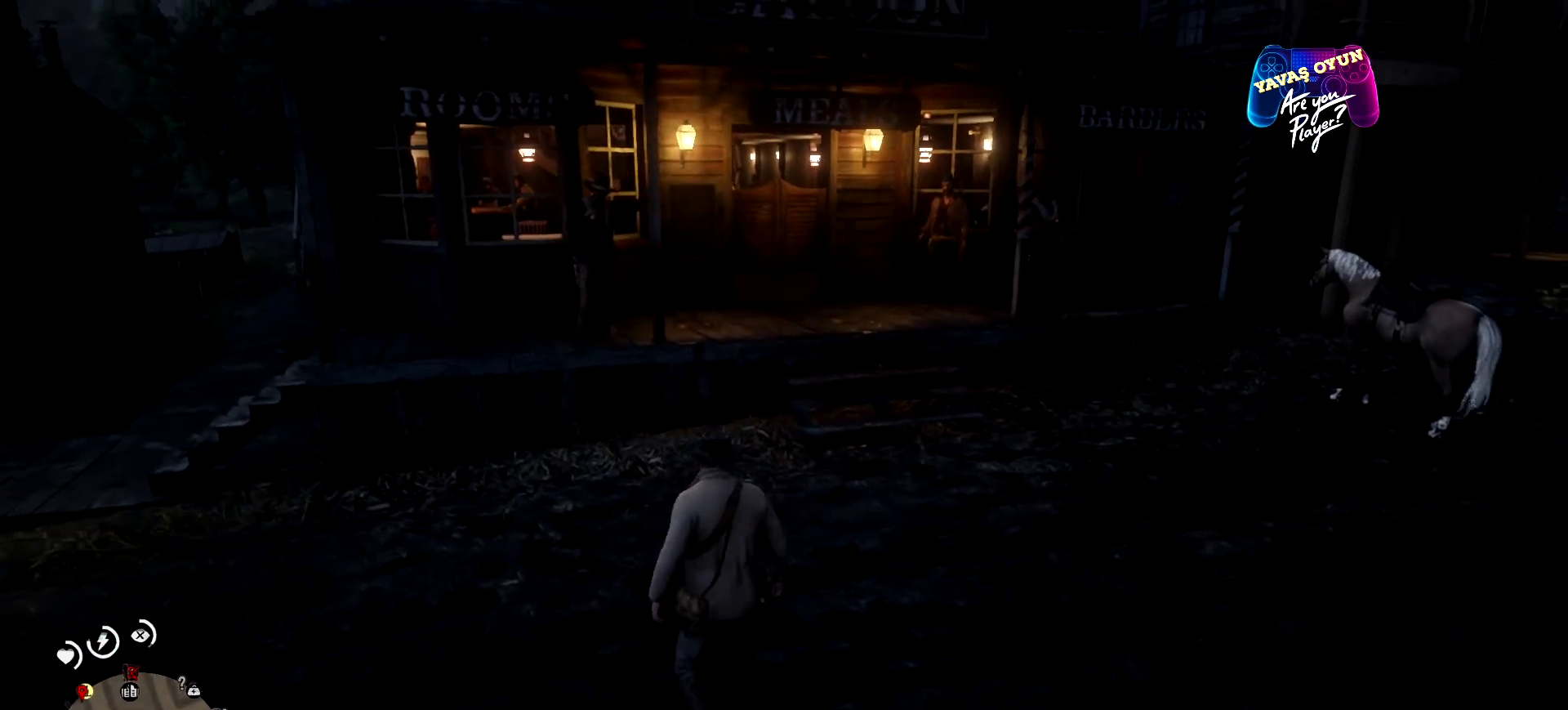
{"buttons": [], "left_stick": "up", "right_stick": "center", "events": [[33, "A", "down"], [167, "A", "up"], [300, "A", "down"], [400, "A", "up"]]}
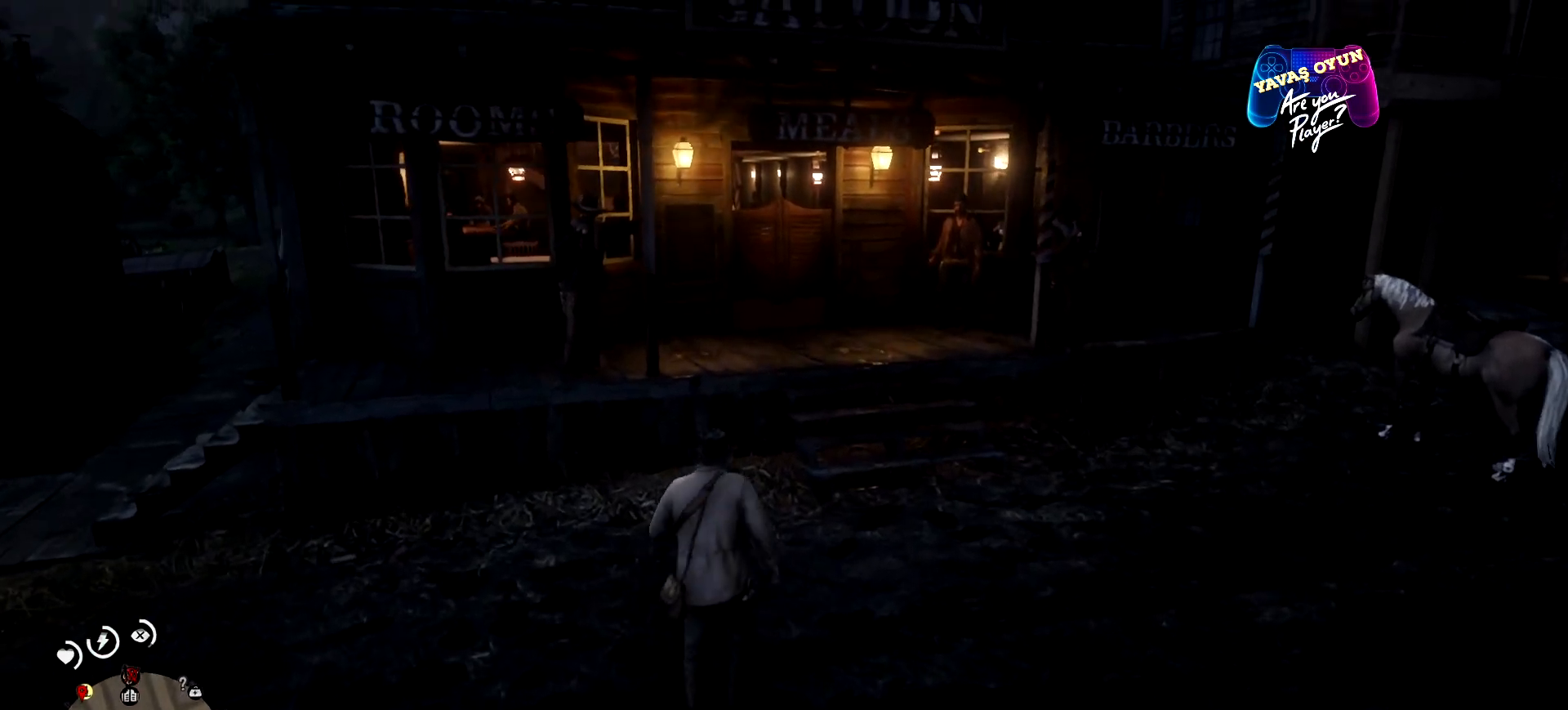
{"buttons": [], "left_stick": "up", "right_stick": "center", "events": []}
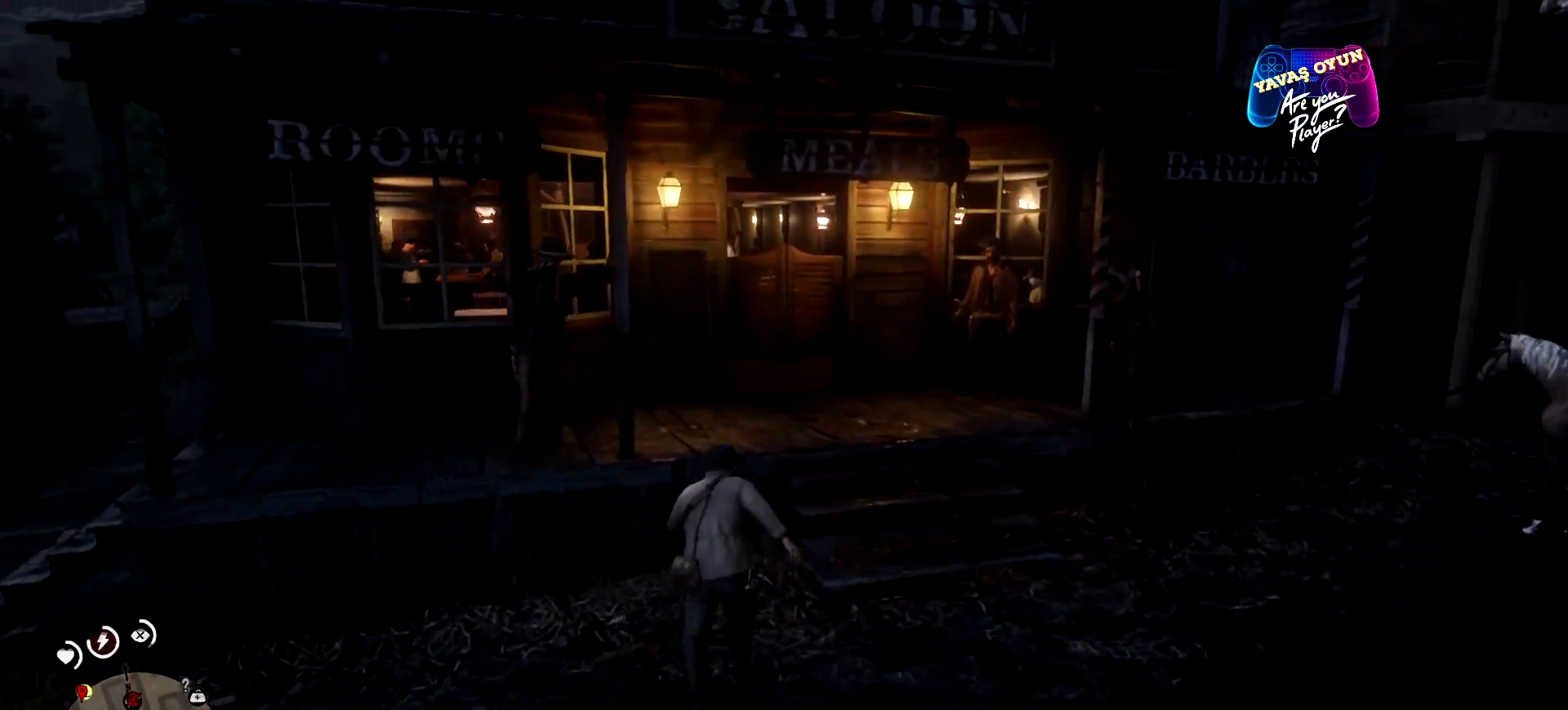
{"buttons": [], "left_stick": "up", "right_stick": "center", "events": [[367, "X", "down"], [500, "X", "up"]]}
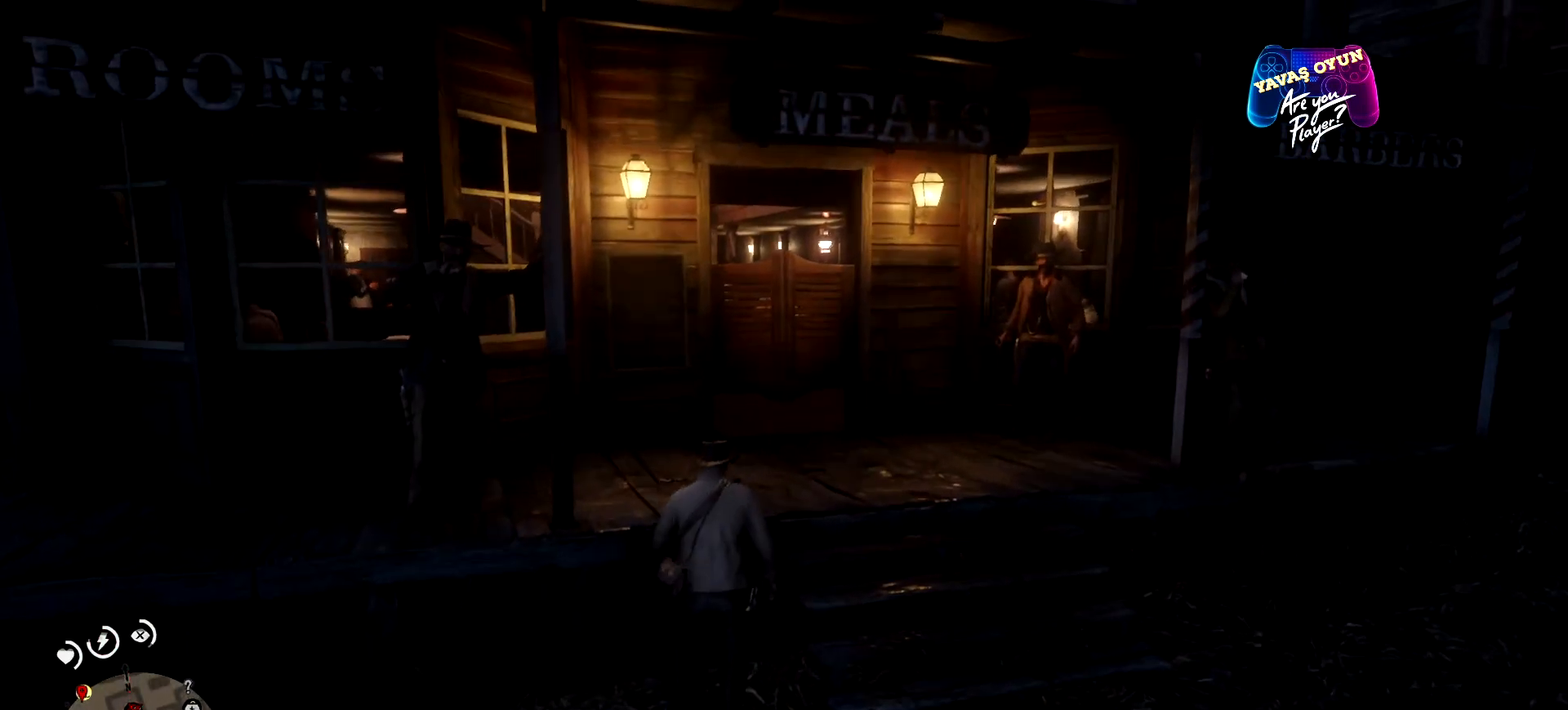
{"buttons": [], "left_stick": "up", "right_stick": "center", "events": []}
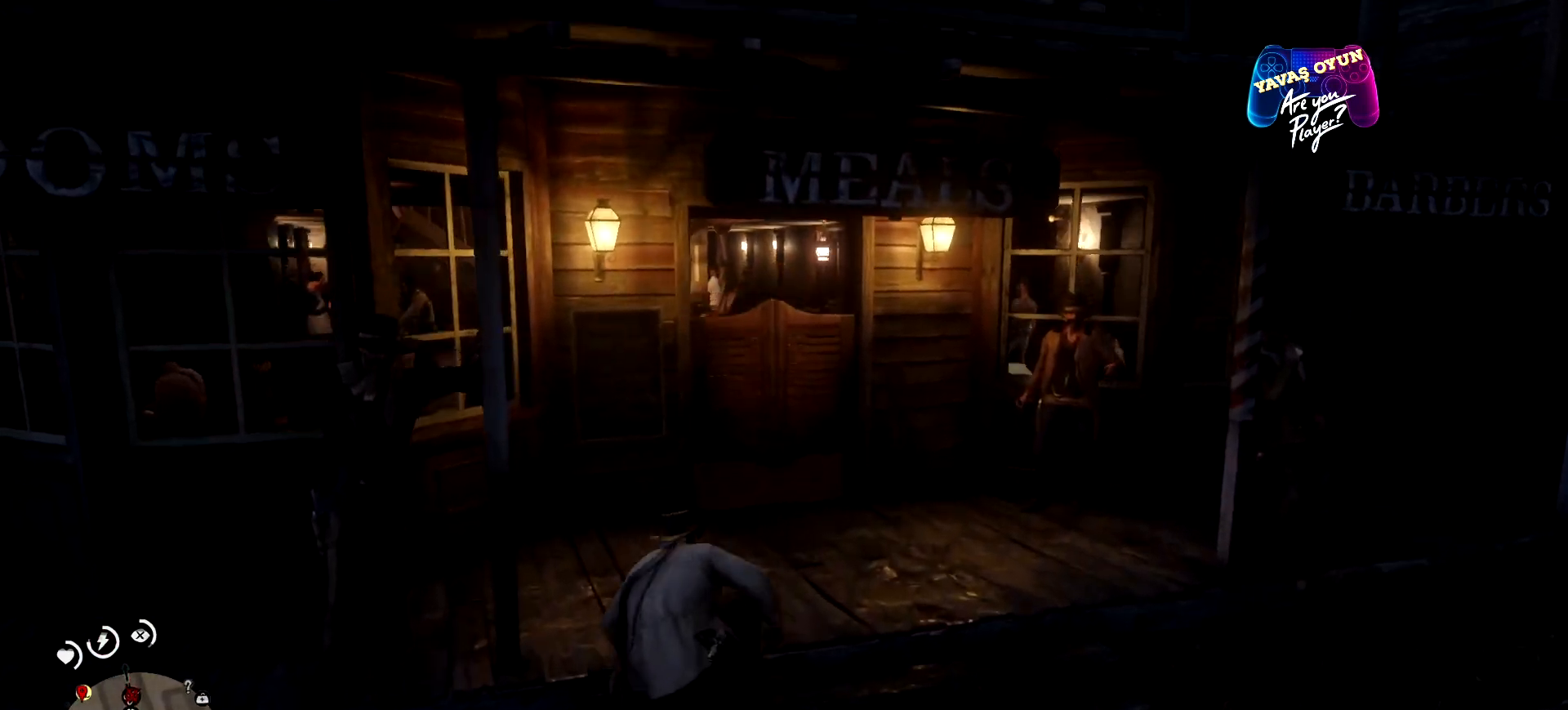
{"buttons": [], "left_stick": "up", "right_stick": "center", "events": []}
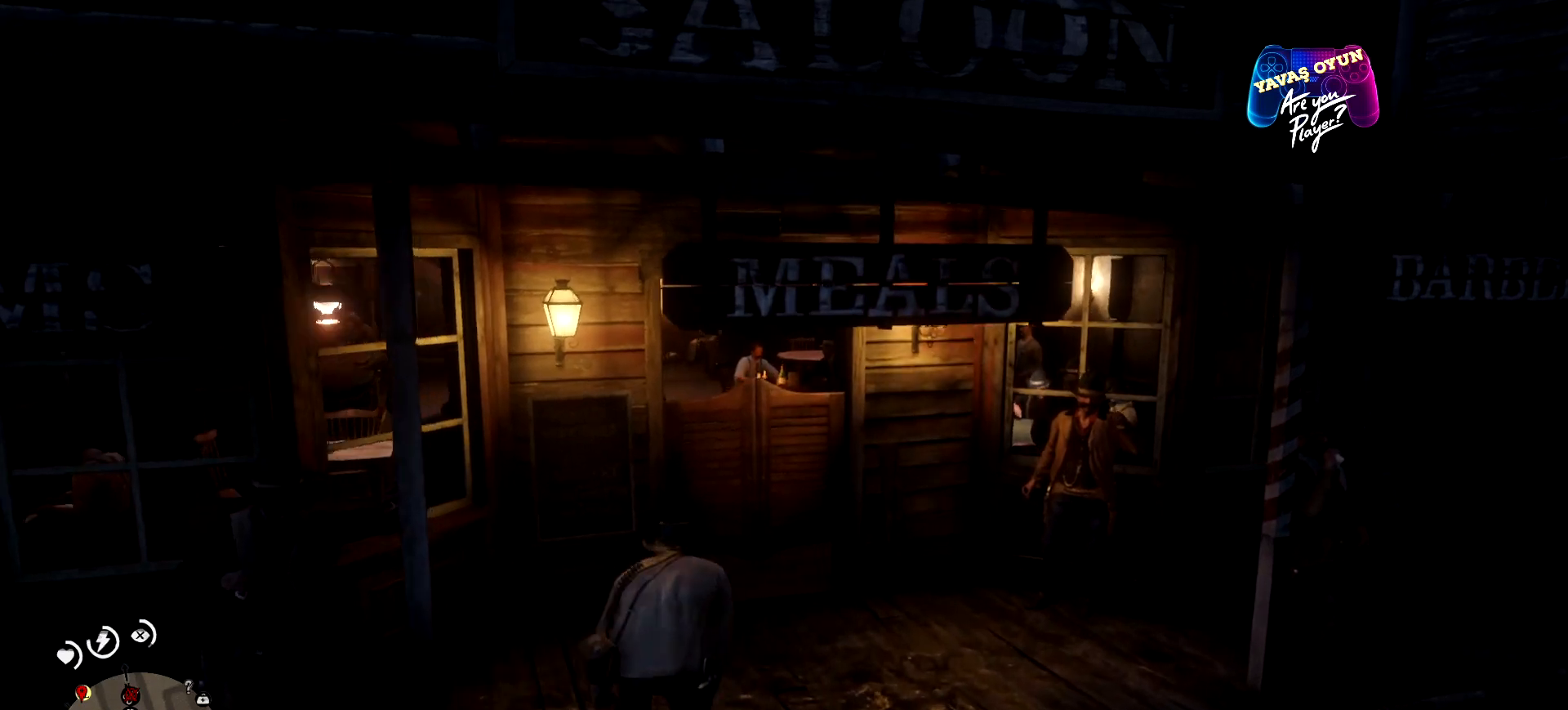
{"buttons": [], "left_stick": "up", "right_stick": "center", "events": []}
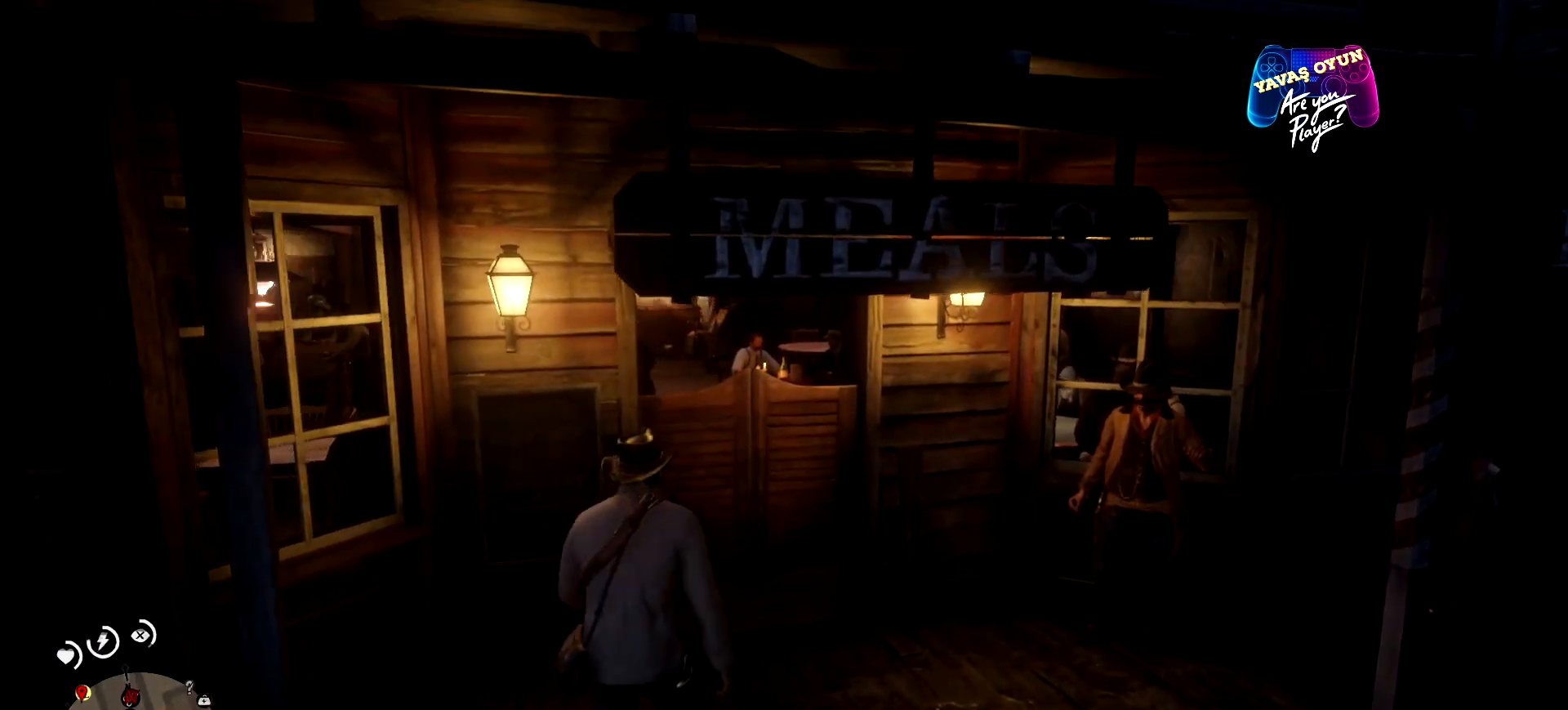
{"buttons": [], "left_stick": "center", "right_stick": "right", "events": [[367, "left_stick", "center"], [400, "right_stick", "right"]]}
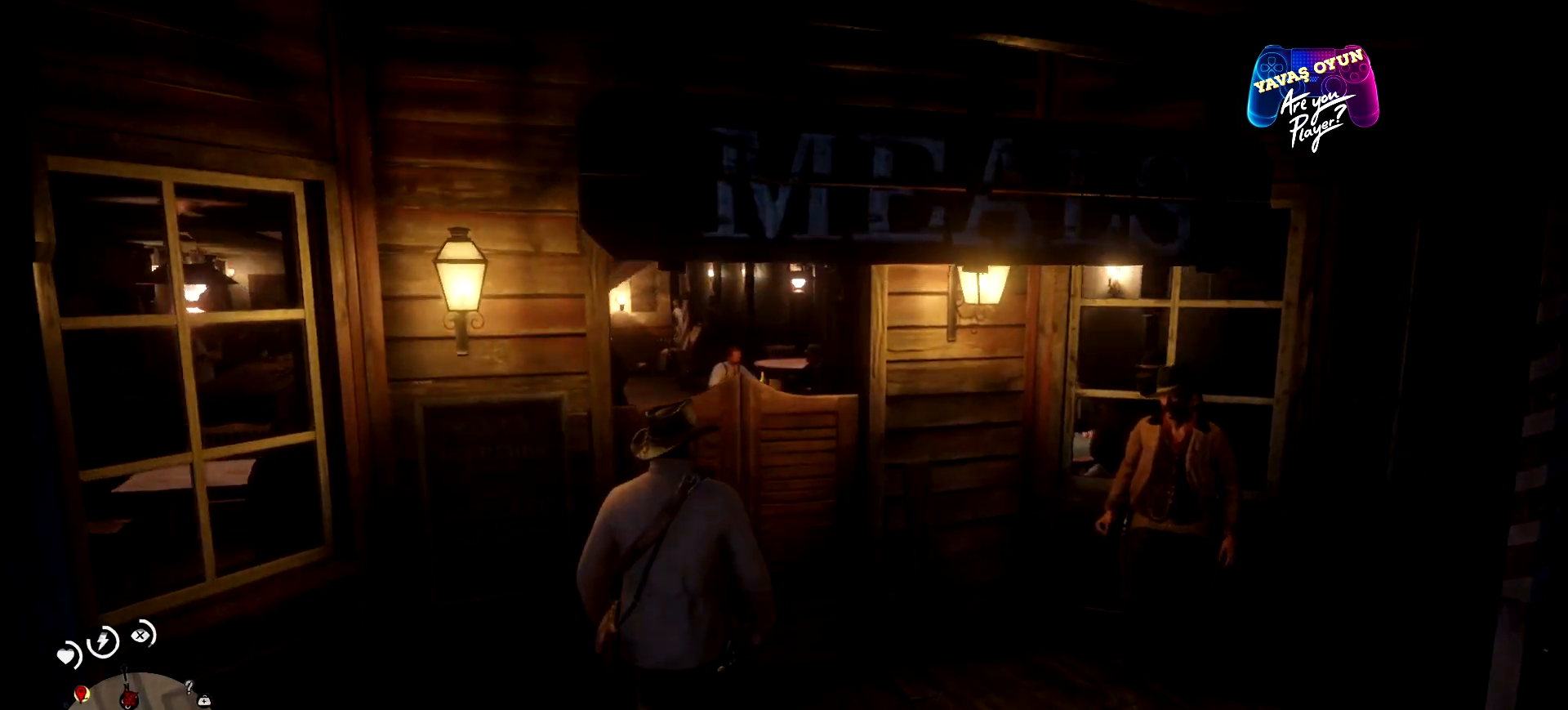
{"buttons": [], "left_stick": "center", "right_stick": "right", "events": []}